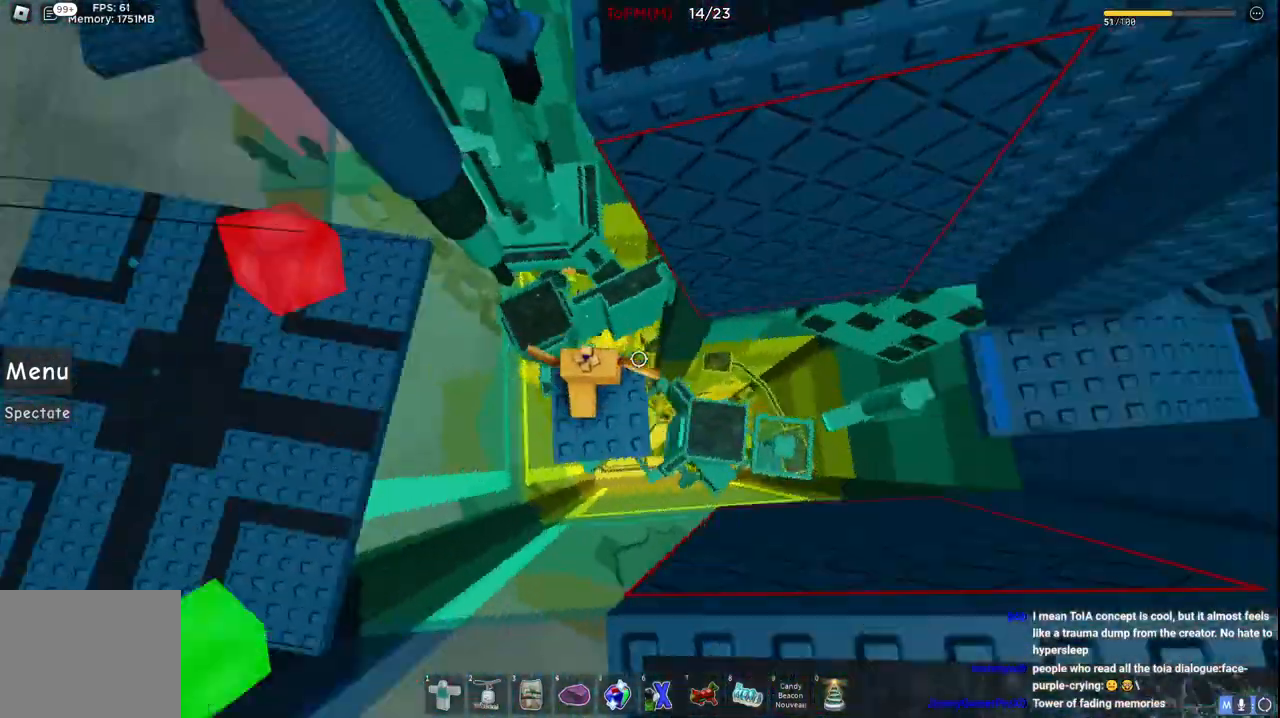
Gameplay with keyboard; each line is a JSON object with the keys held at the frame after it. "events" lists presses ("down") and releases ("up") of "a", "ctrl", "d", "e", "q", "s", "shift", "space" and "w" between this image and that frame as [ms after this image, input, new state], when the widget could be followed in between. No other keys are recorded. Mouse input is not recorded.
{"keys": [], "events": [[17, "space", "down"], [134, "d", "up"], [184, "space", "up"], [267, "a", "down"], [450, "a", "up"]]}
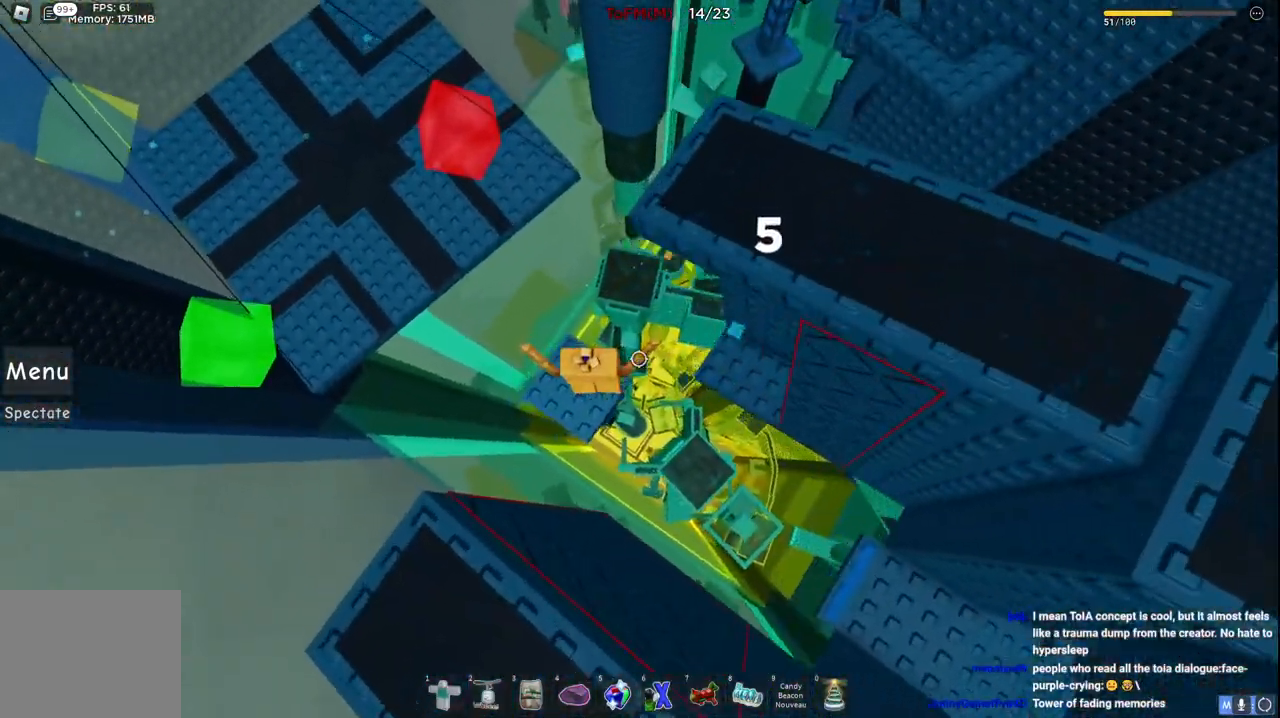
{"keys": ["w"], "events": [[100, "d", "down"], [200, "space", "down"], [267, "w", "down"], [334, "d", "up"], [334, "space", "up"], [367, "w", "up"], [484, "w", "down"]]}
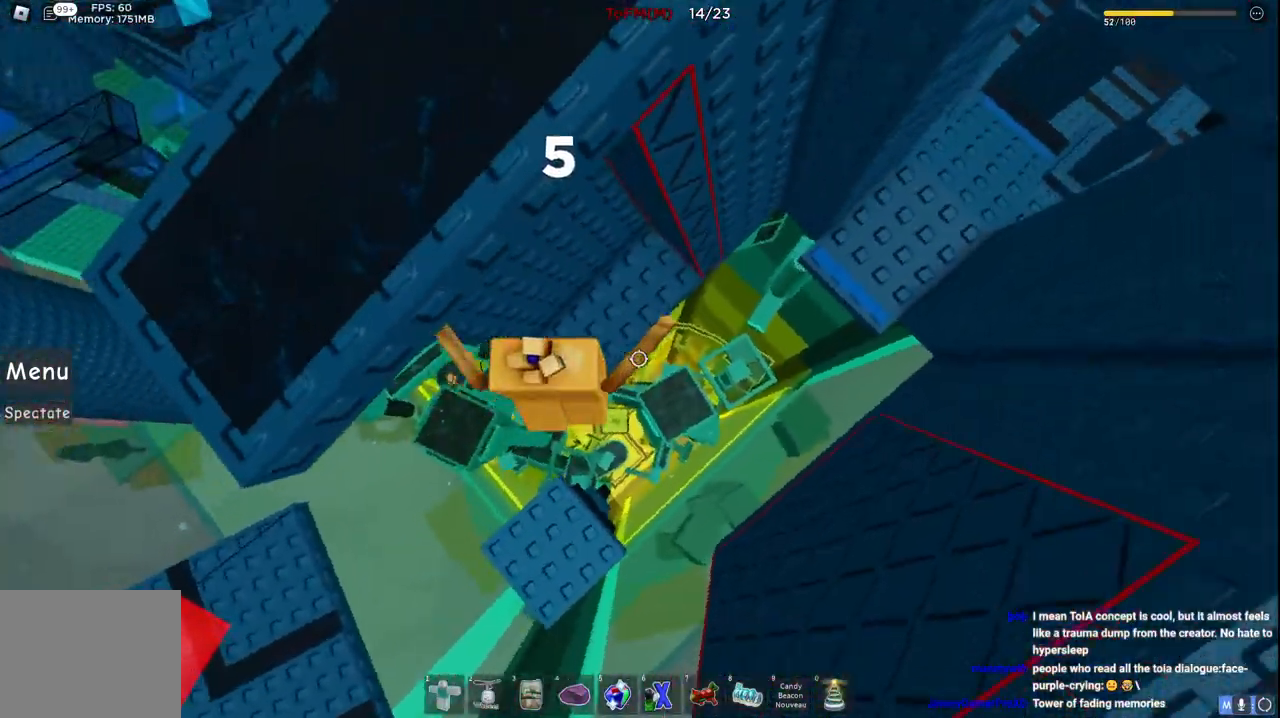
{"keys": ["d", "space"], "events": [[217, "d", "down"], [267, "w", "up"], [384, "space", "down"]]}
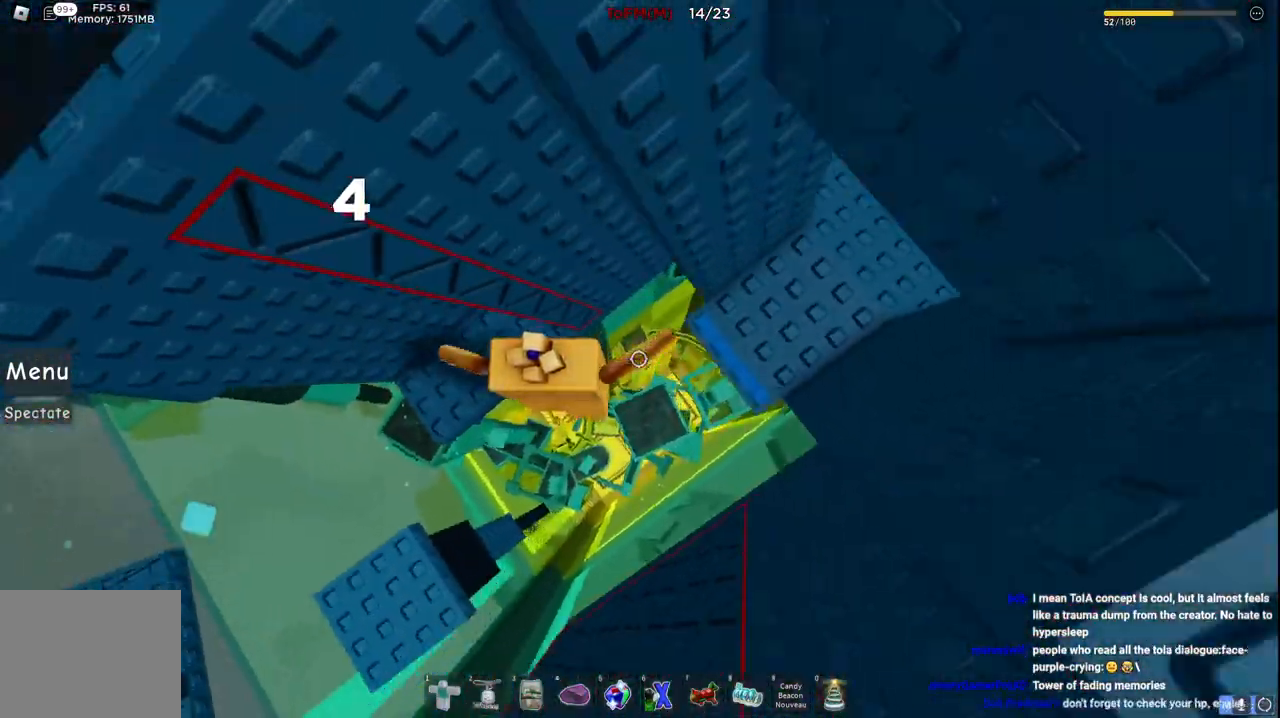
{"keys": ["d", "w"], "events": [[50, "space", "up"], [167, "w", "down"]]}
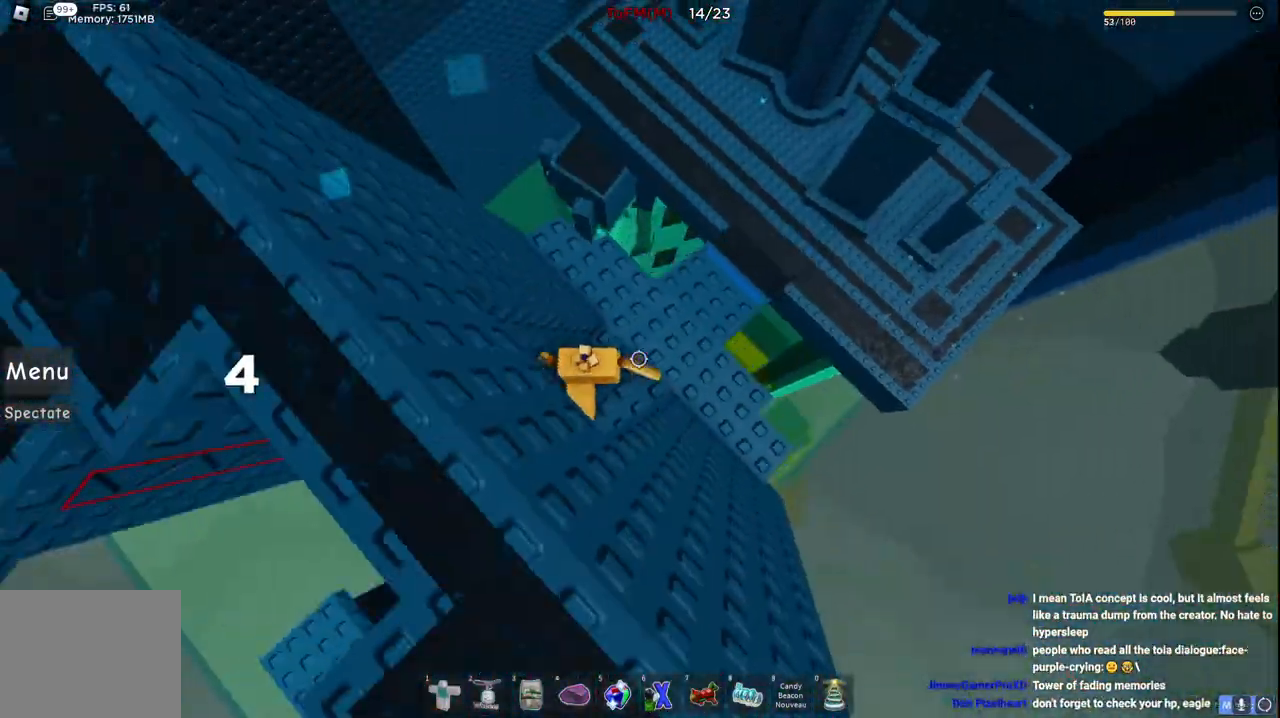
{"keys": ["w"], "events": [[267, "d", "up"]]}
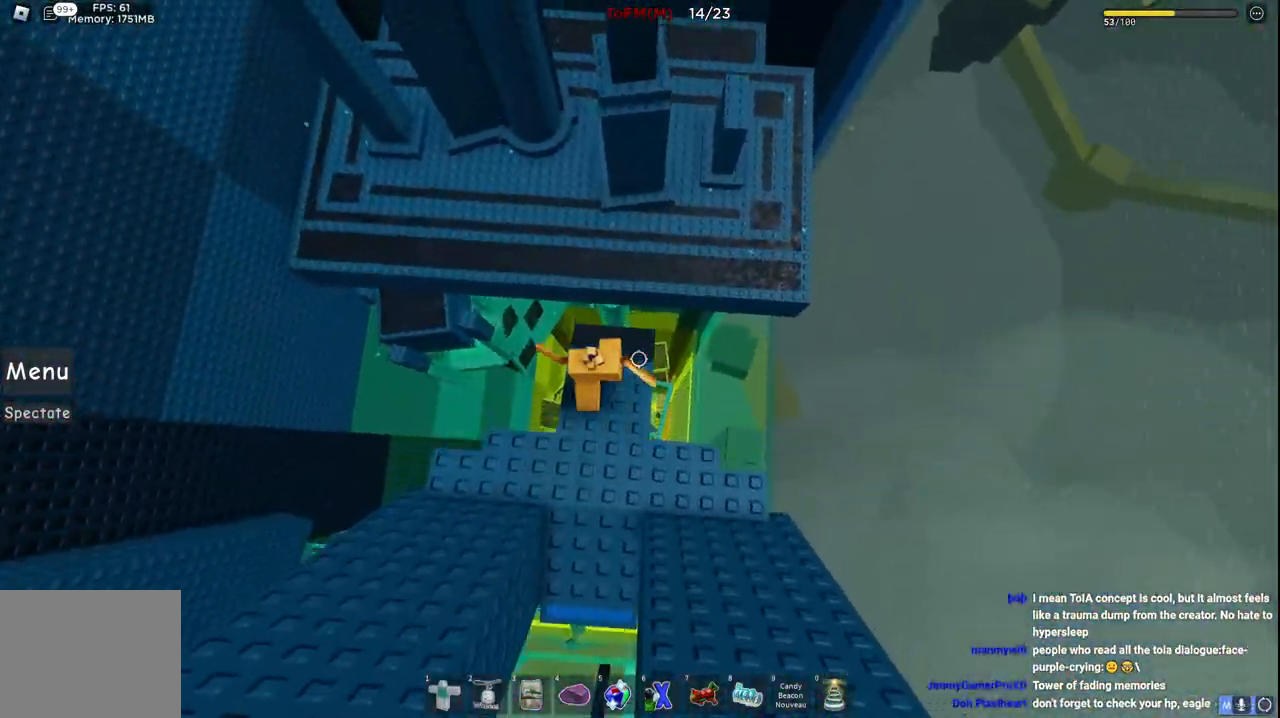
{"keys": ["space", "w"], "events": [[184, "space", "down"]]}
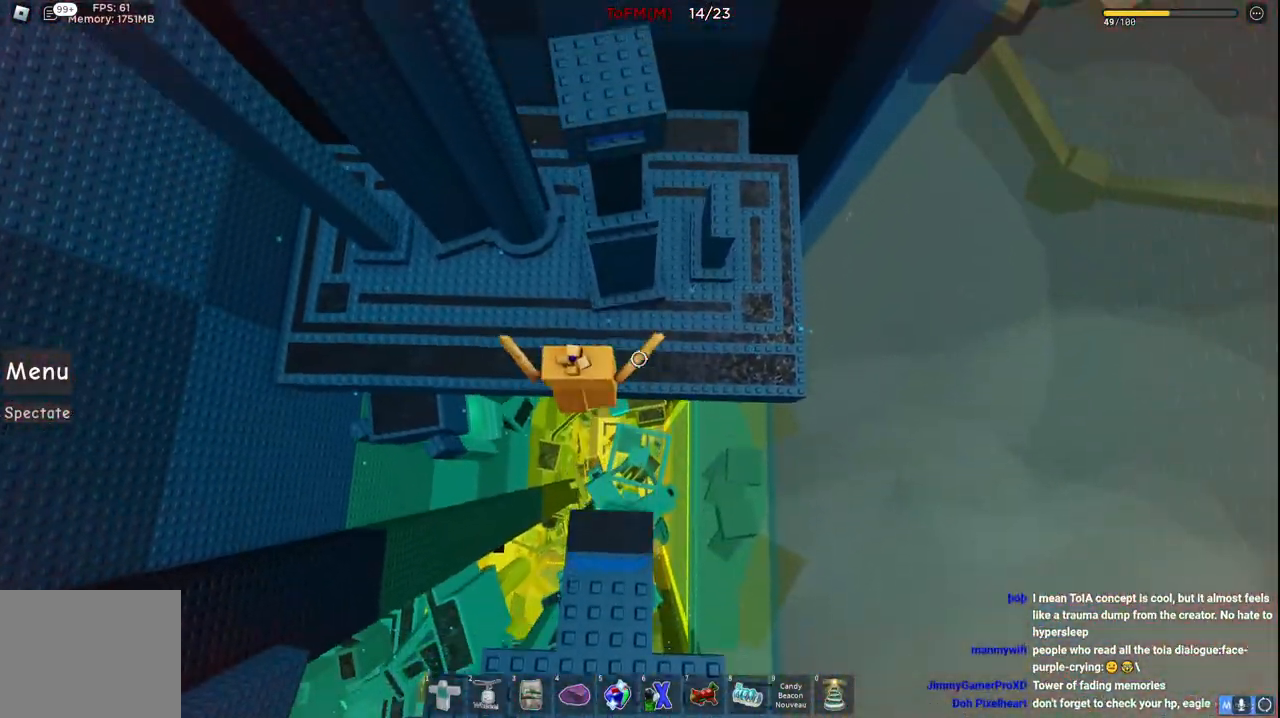
{"keys": ["d", "space", "w"], "events": [[184, "d", "down"]]}
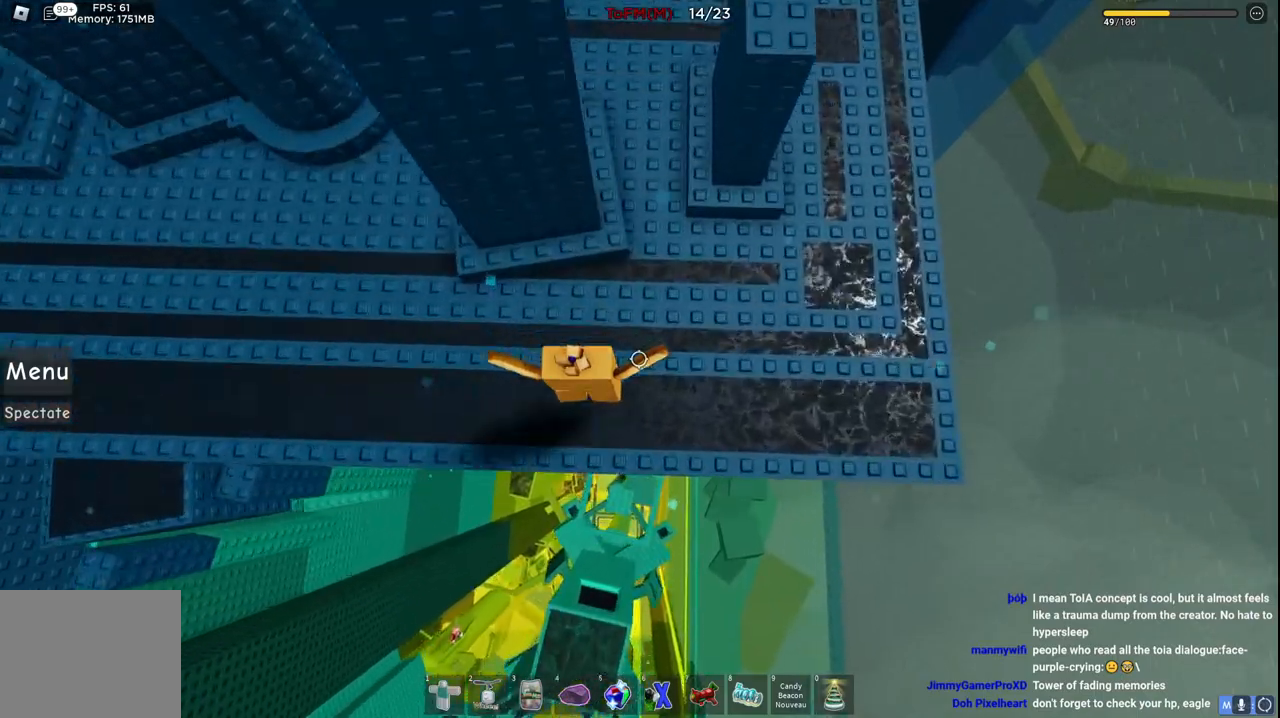
{"keys": ["space", "w"], "events": [[500, "d", "up"]]}
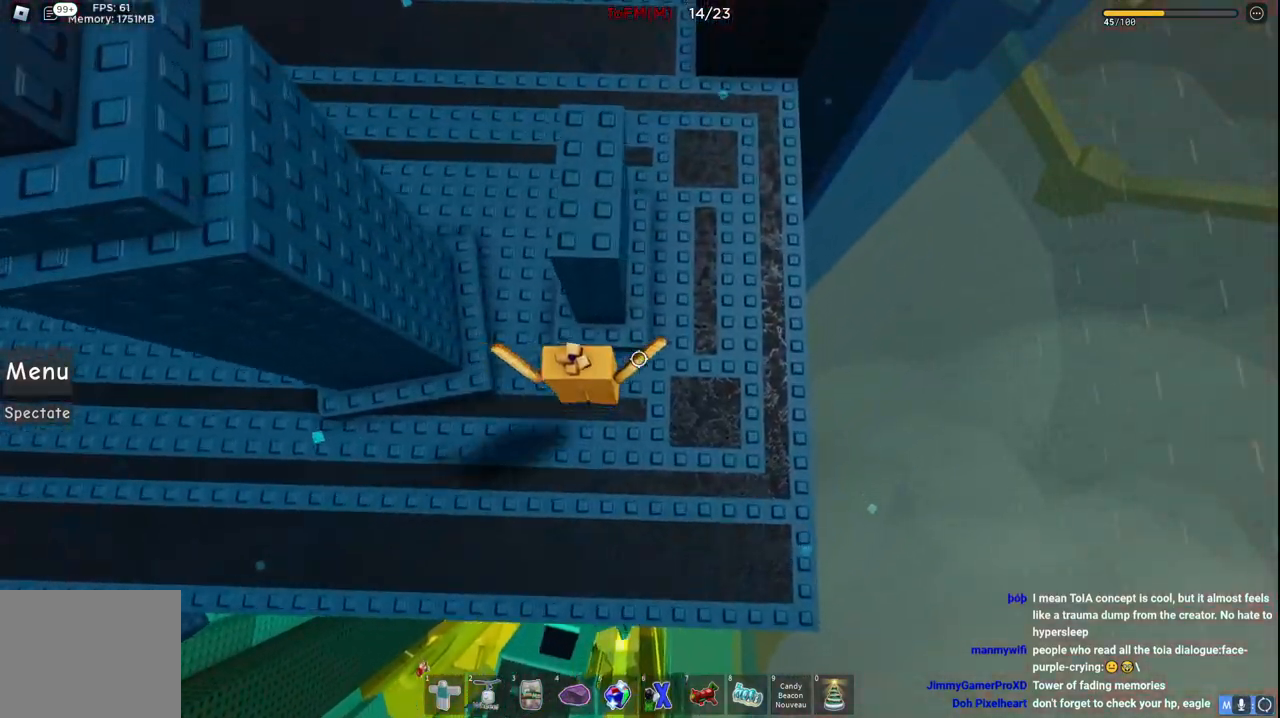
{"keys": ["w"], "events": [[134, "w", "up"], [267, "space", "up"], [284, "w", "down"]]}
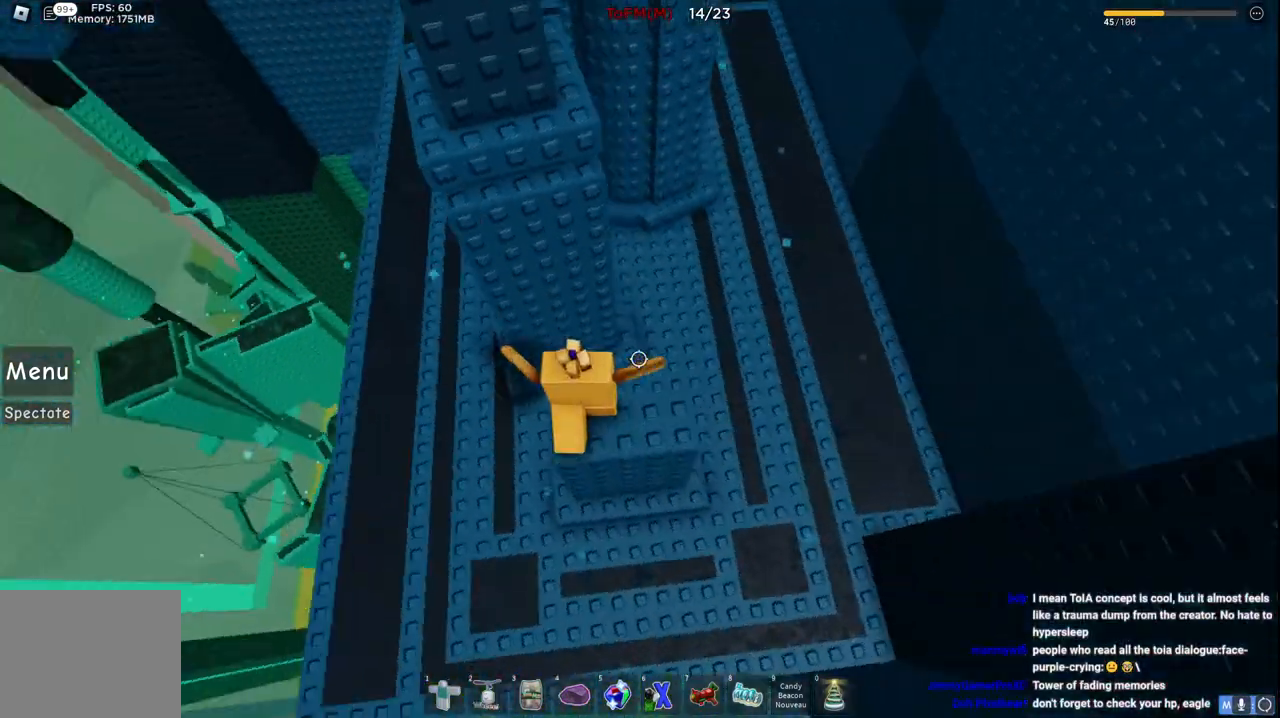
{"keys": [], "events": [[50, "space", "down"], [217, "space", "up"], [417, "w", "up"]]}
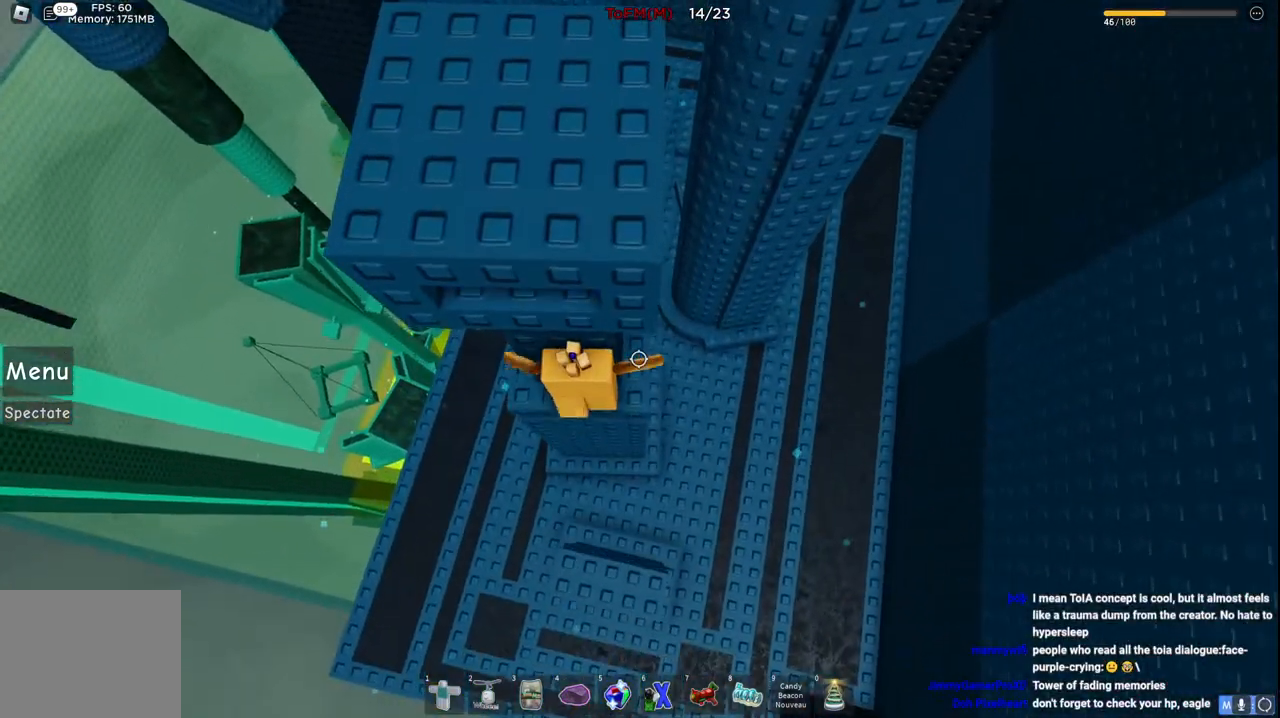
{"keys": ["w"], "events": [[17, "s", "down"], [67, "space", "down"], [117, "w", "down"], [134, "s", "up"], [234, "space", "up"]]}
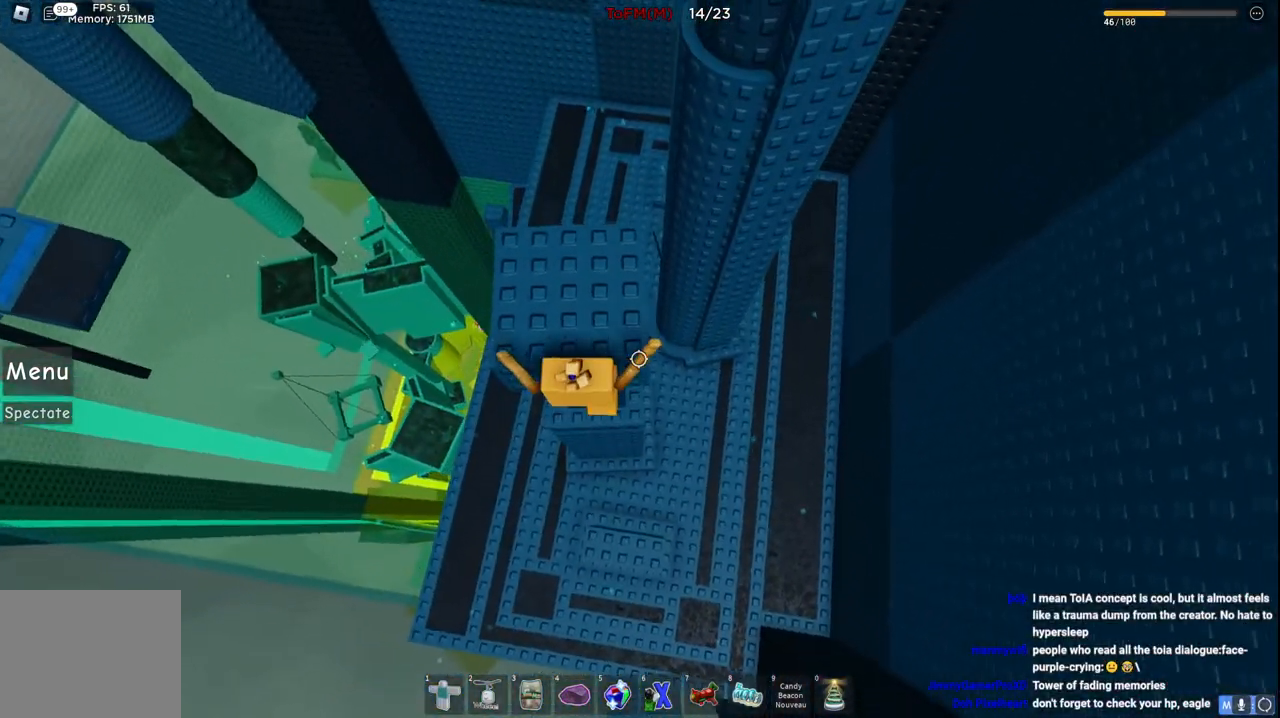
{"keys": ["space", "w"], "events": [[400, "space", "down"]]}
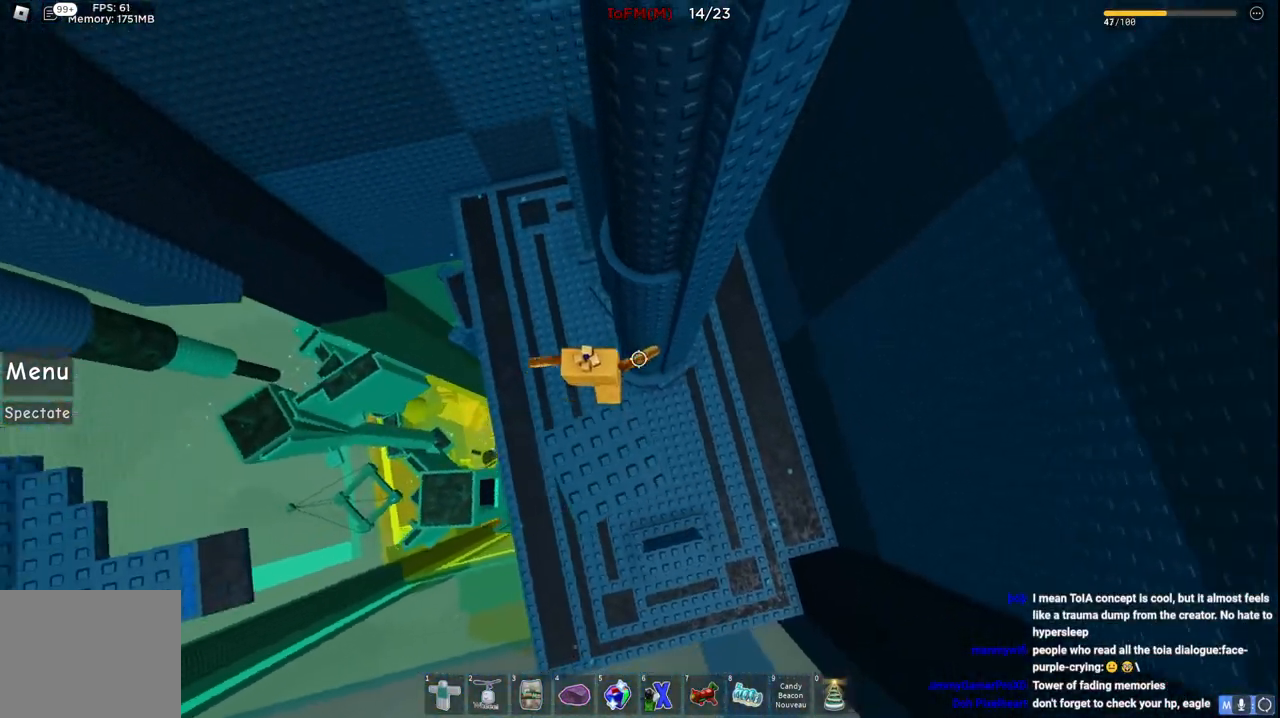
{"keys": ["a", "w"], "events": [[50, "space", "up"], [300, "a", "down"]]}
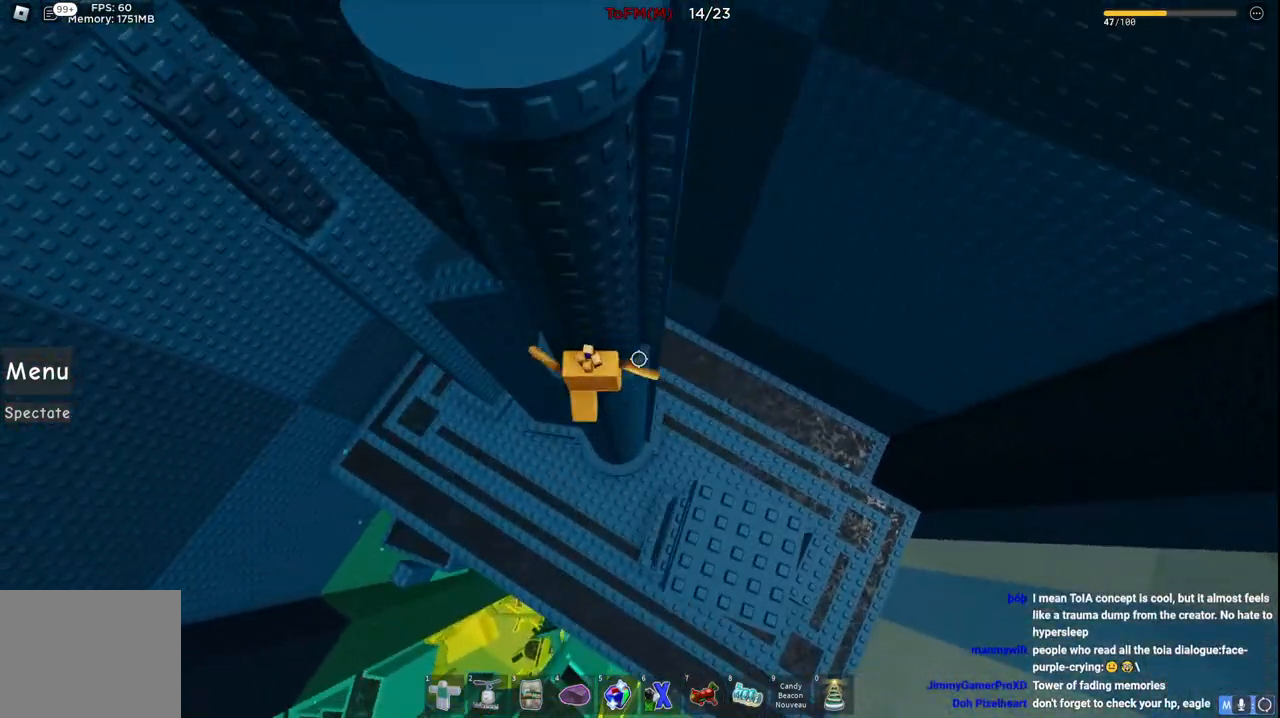
{"keys": [], "events": [[200, "space", "down"], [384, "space", "up"], [467, "w", "up"], [484, "a", "up"]]}
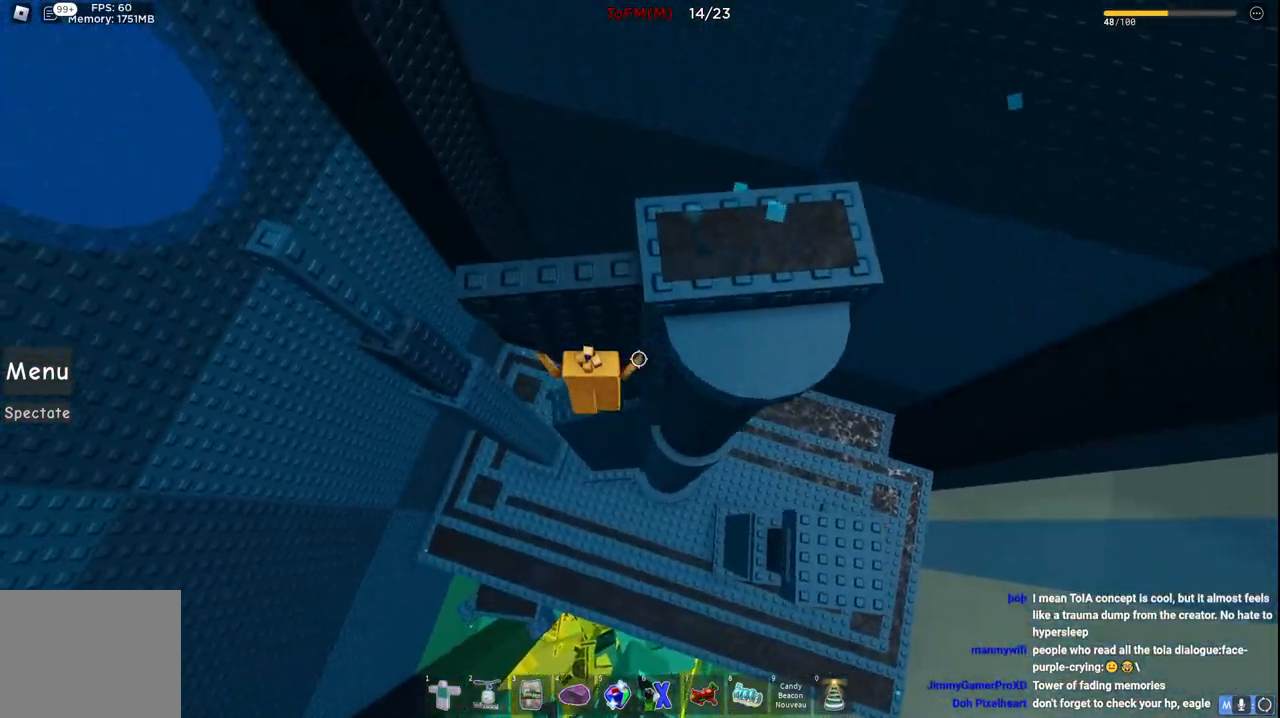
{"keys": ["a", "space"], "events": [[50, "a", "down"], [100, "w", "down"], [250, "w", "up"], [450, "space", "down"]]}
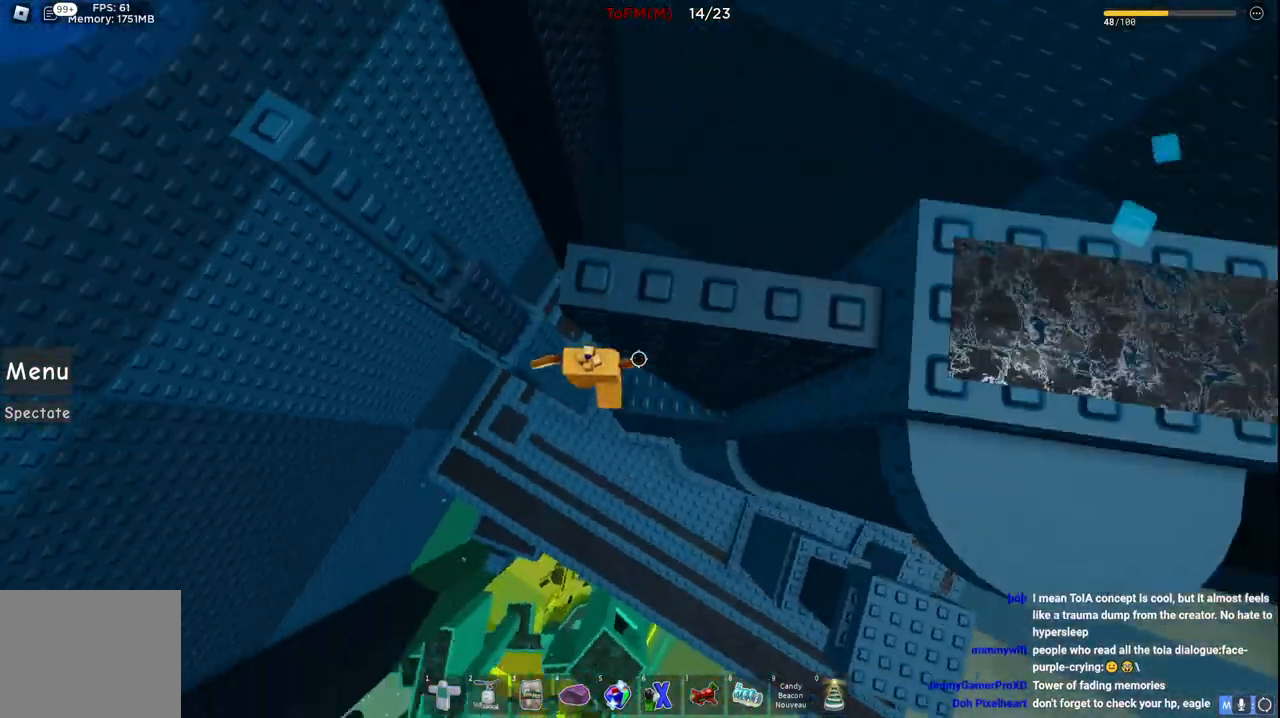
{"keys": ["space"], "events": [[17, "w", "down"], [50, "a", "up"], [84, "space", "up"], [317, "w", "up"], [417, "space", "down"]]}
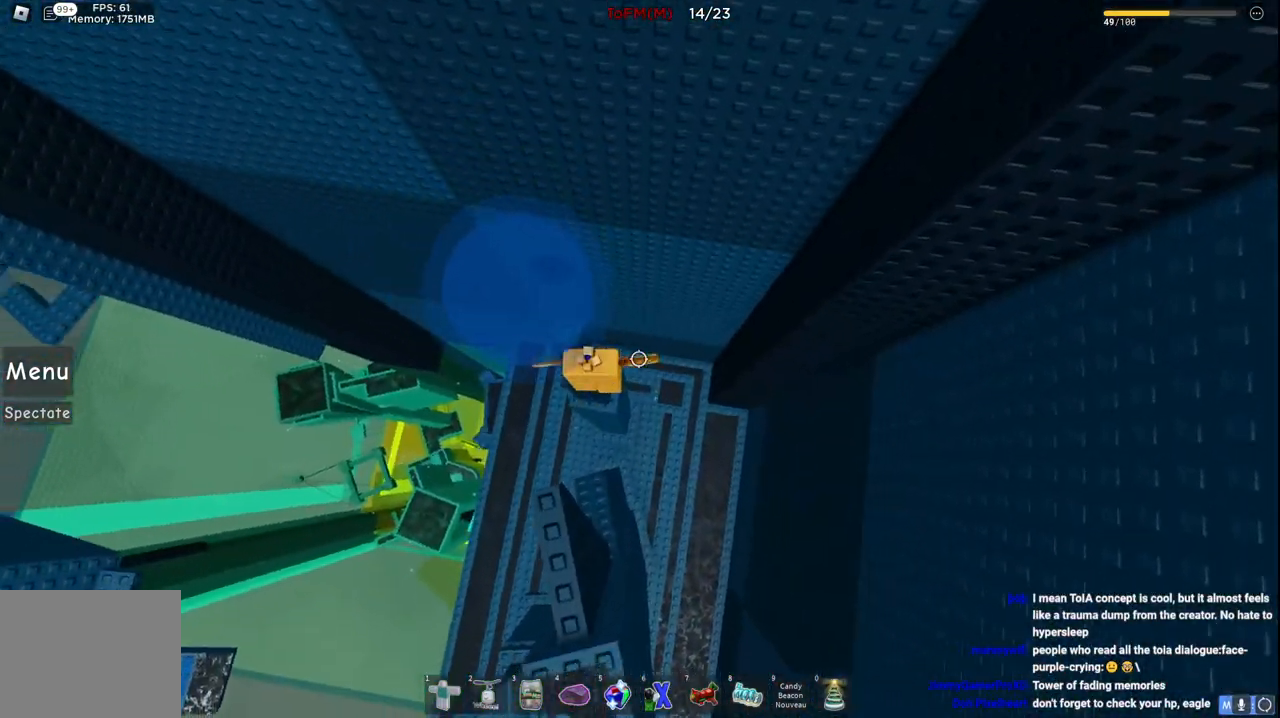
{"keys": [], "events": [[34, "space", "up"], [100, "w", "down"], [150, "w", "up"]]}
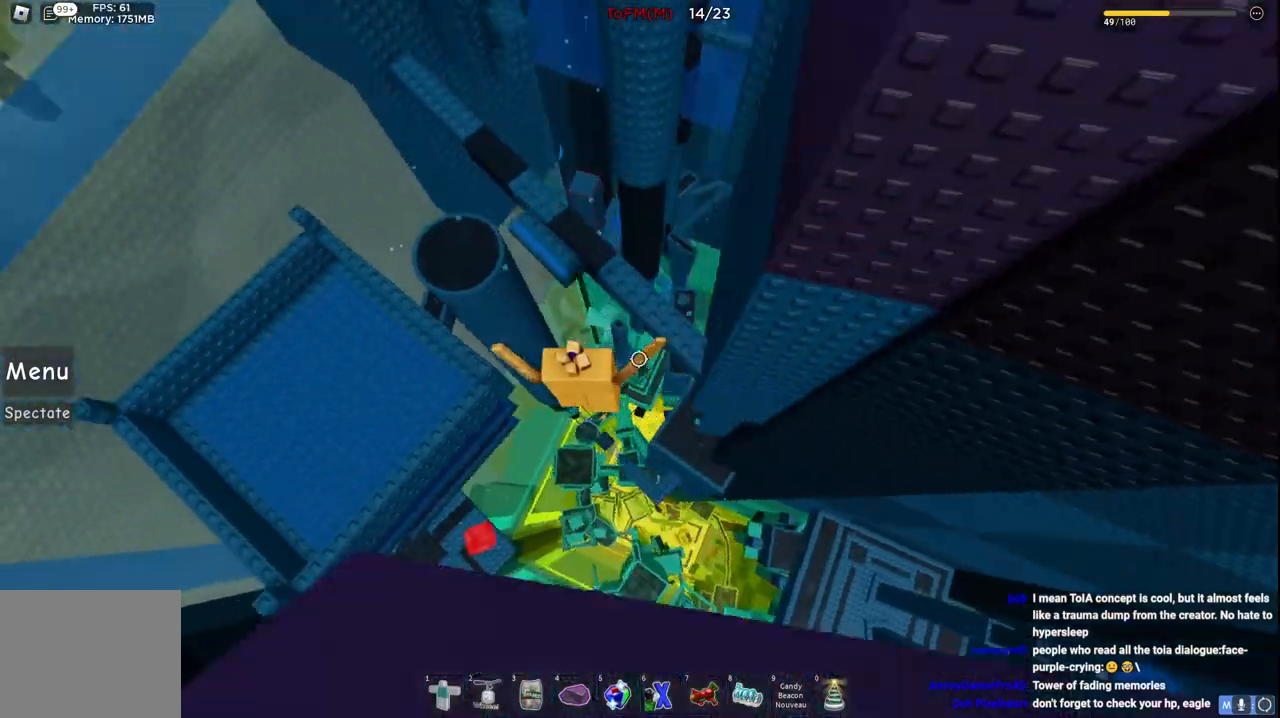
{"keys": [], "events": [[184, "a", "down"], [434, "a", "up"]]}
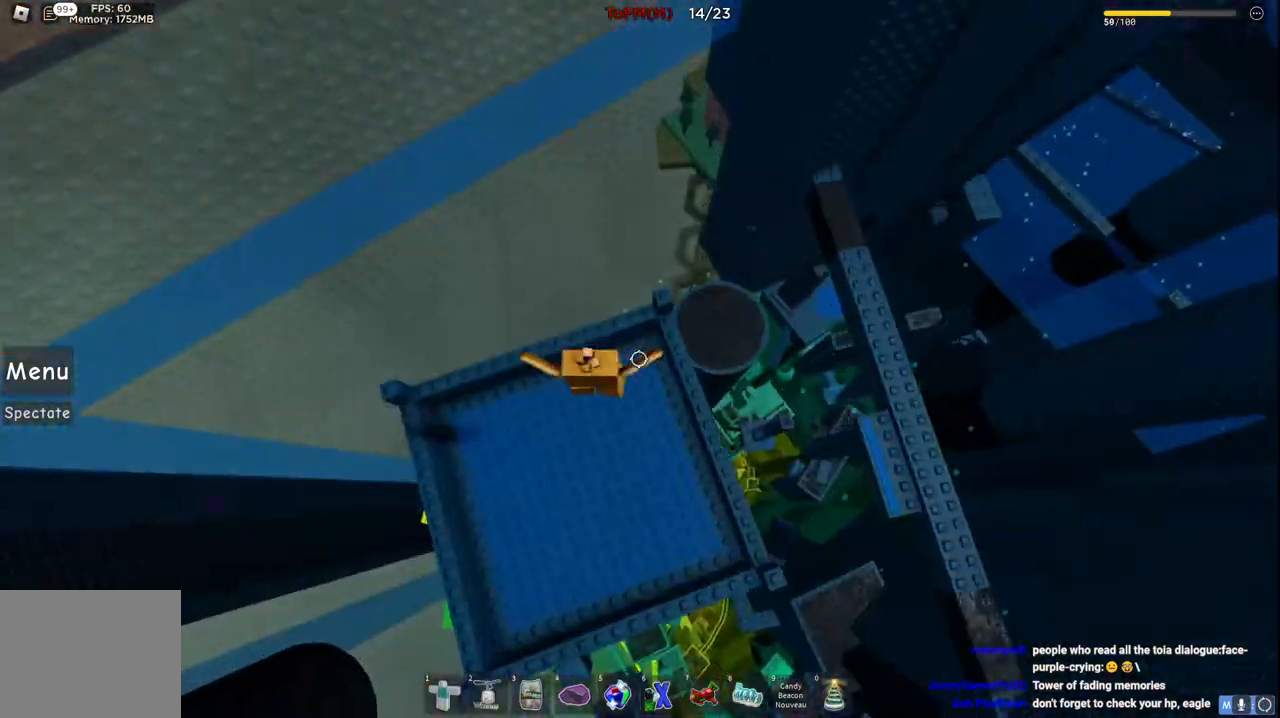
{"keys": ["d", "space", "w"], "events": [[50, "d", "down"], [267, "d", "up"], [350, "space", "down"], [417, "w", "down"], [434, "d", "down"]]}
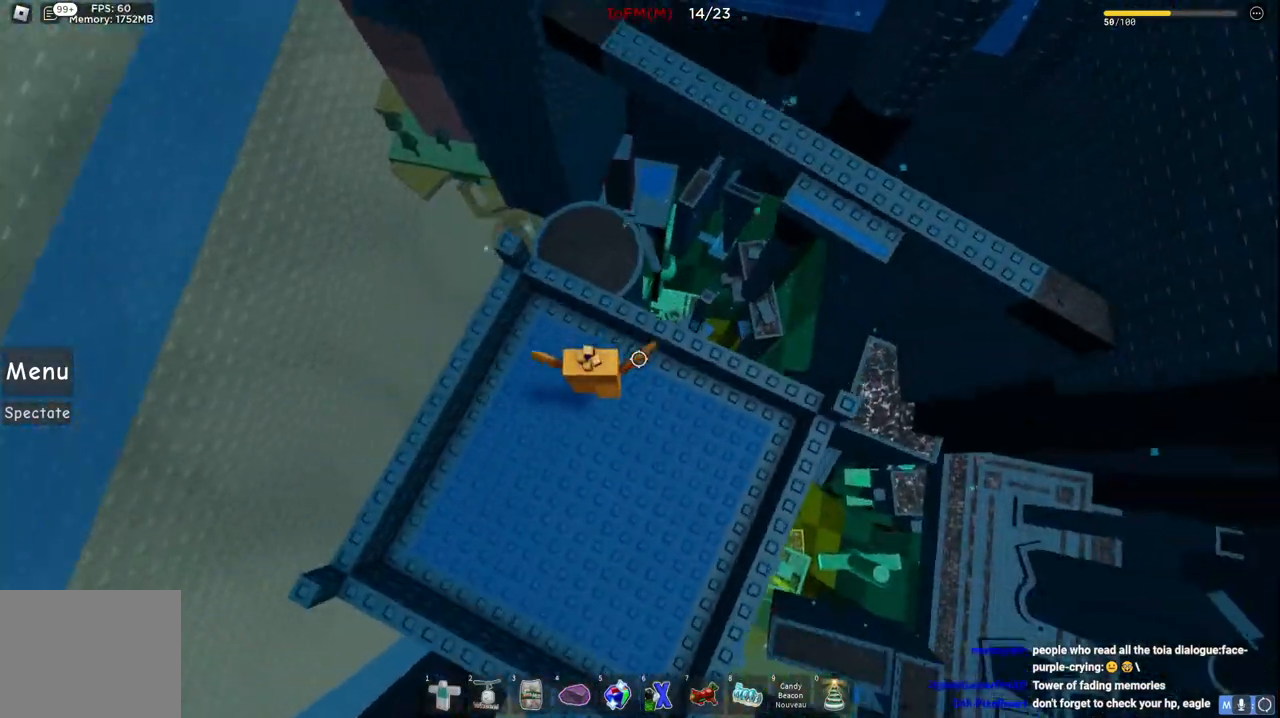
{"keys": ["space", "w"], "events": [[34, "space", "up"], [150, "w", "up"], [300, "w", "down"], [417, "d", "up"], [450, "space", "down"]]}
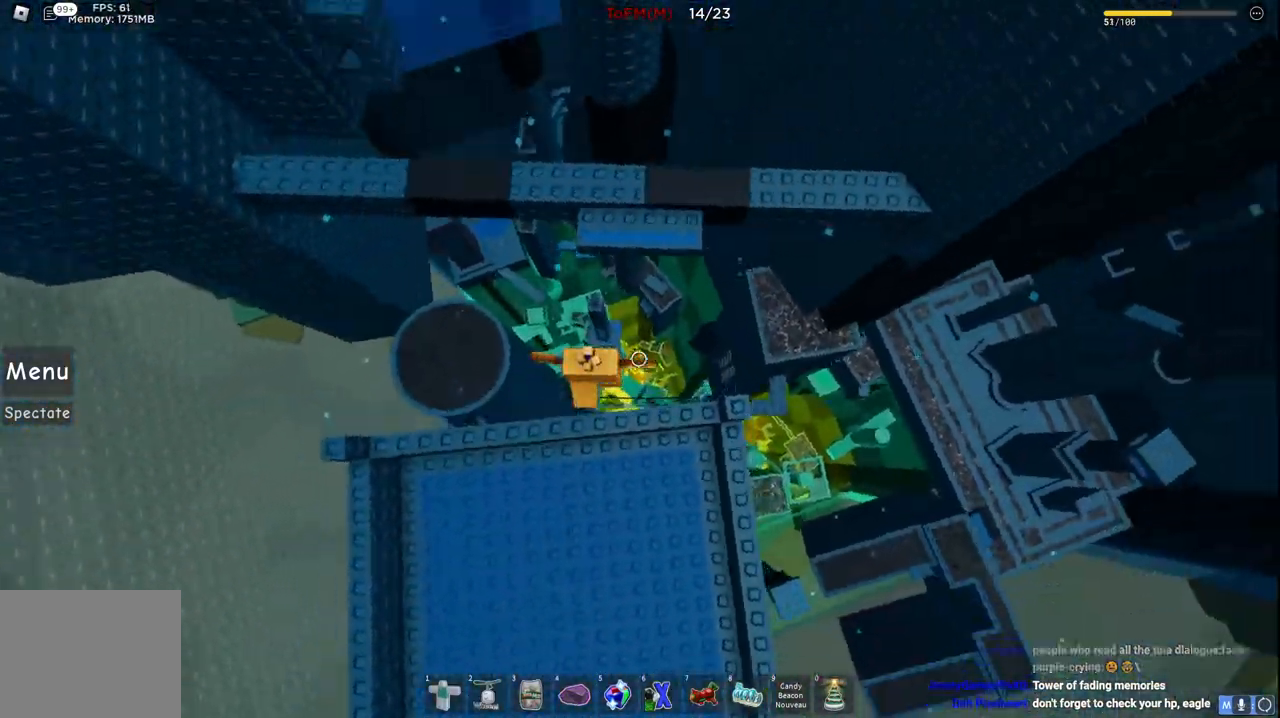
{"keys": ["space", "w"], "events": [[134, "space", "up"], [434, "space", "down"]]}
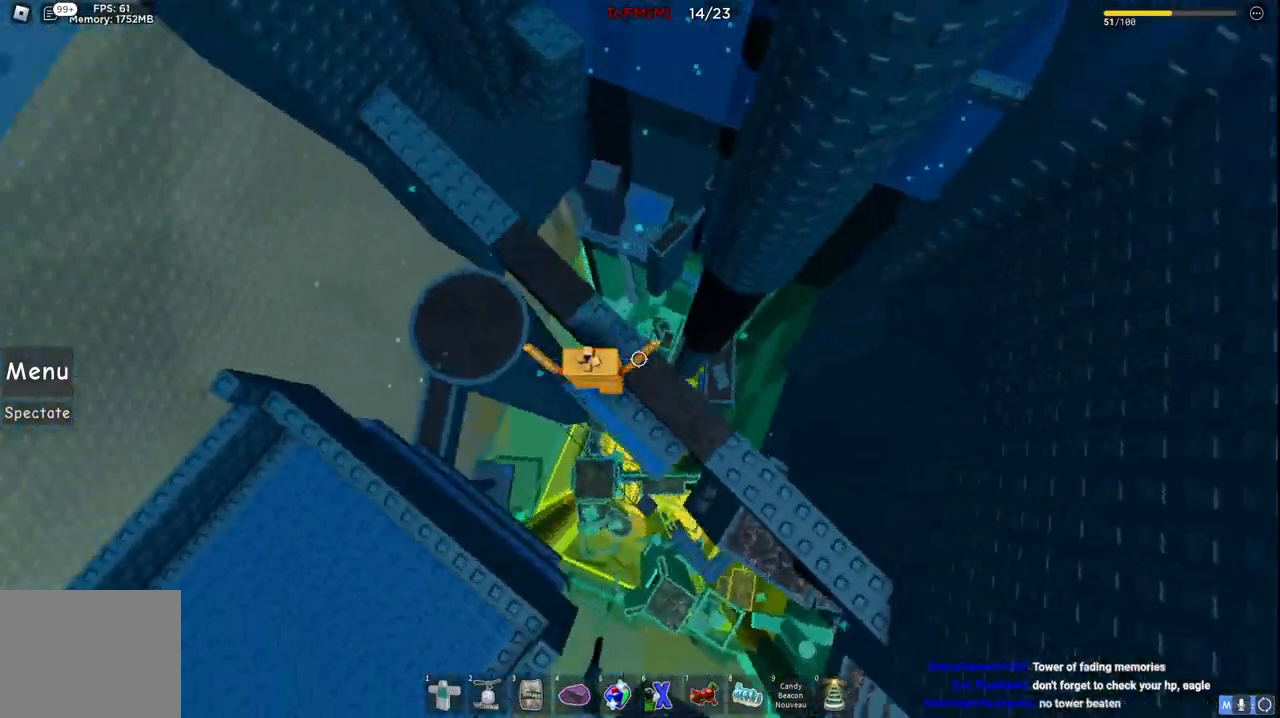
{"keys": ["w"], "events": [[84, "space", "up"]]}
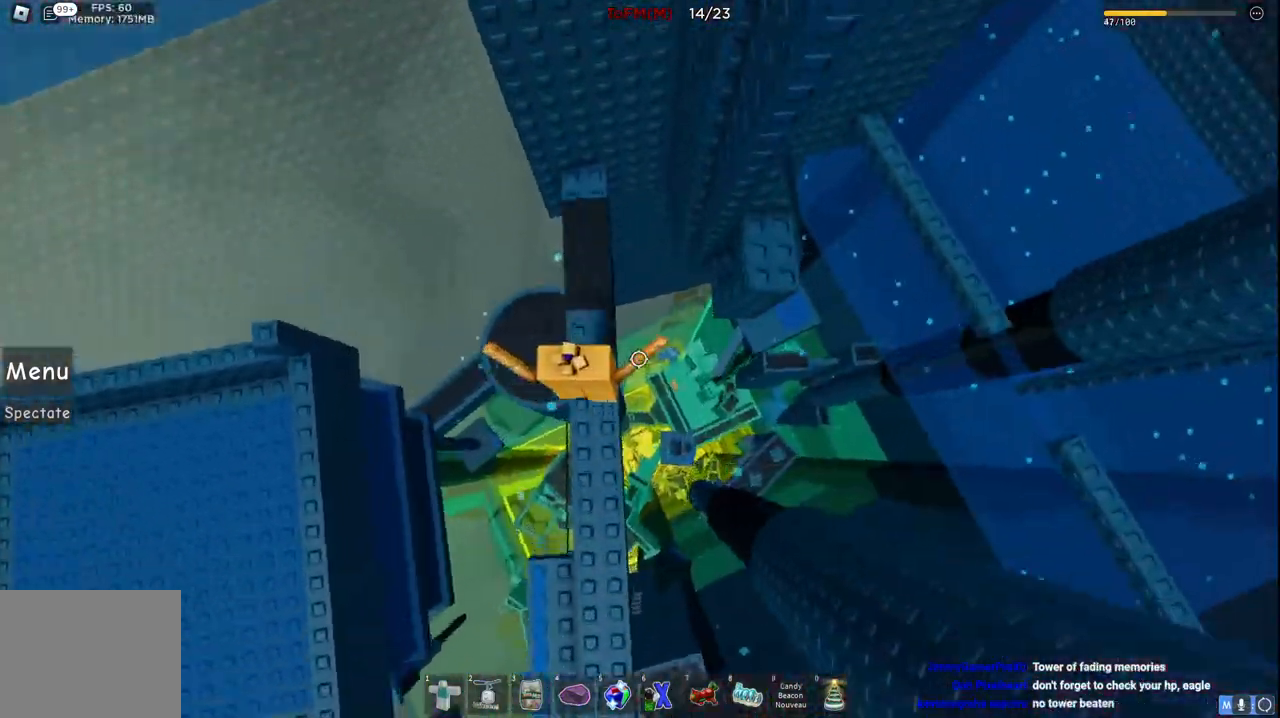
{"keys": ["d", "w"], "events": [[100, "space", "down"], [250, "space", "up"], [384, "d", "down"]]}
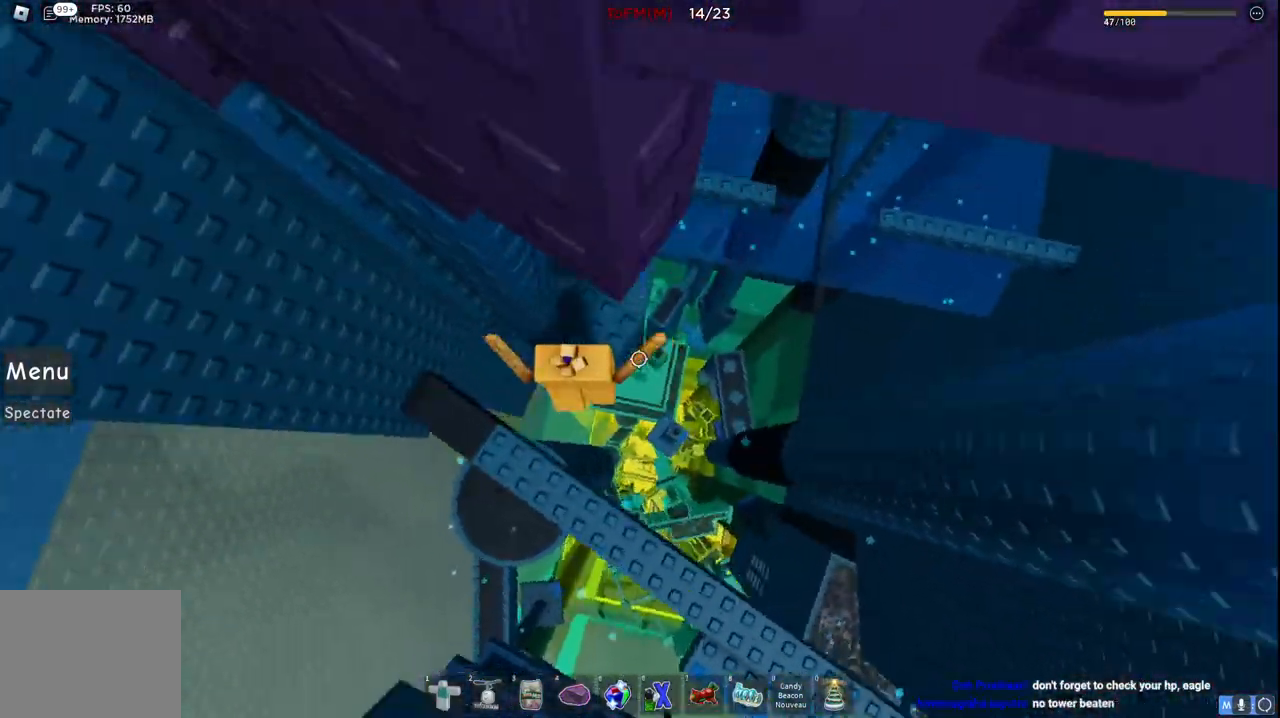
{"keys": ["d"], "events": [[234, "d", "up"], [234, "w", "up"], [467, "d", "down"]]}
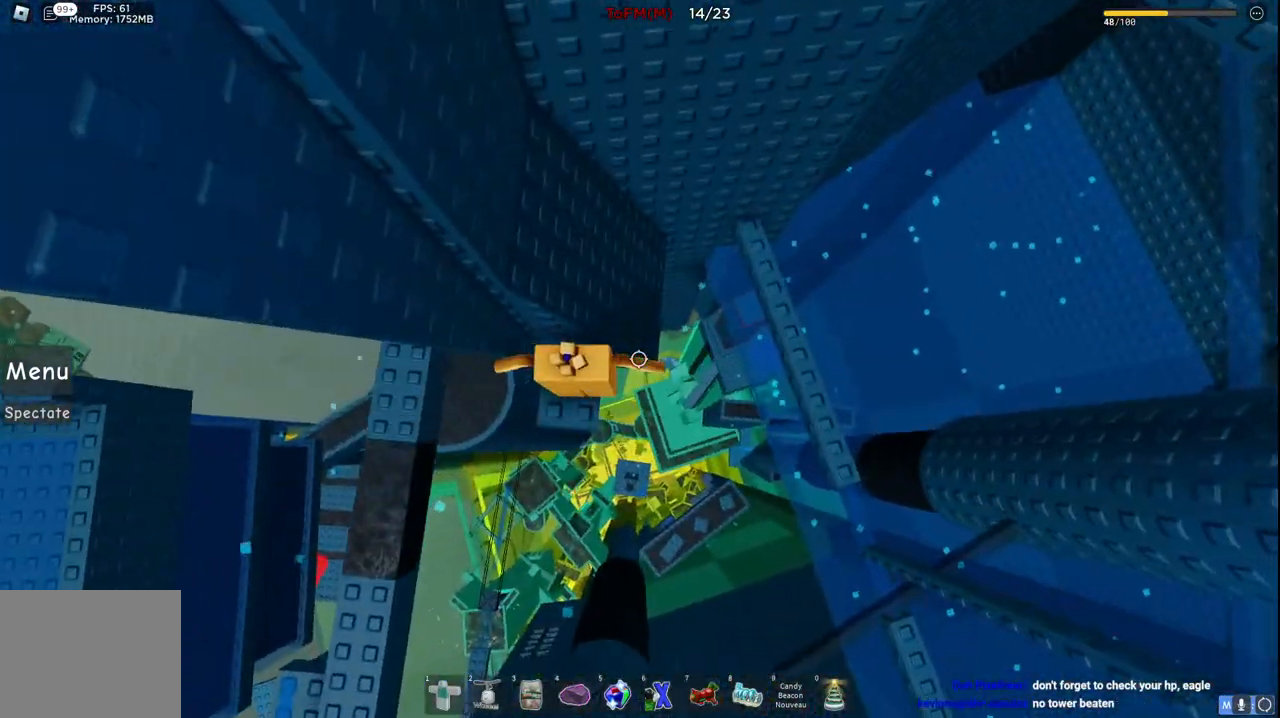
{"keys": ["d"], "events": [[67, "space", "down"], [250, "space", "up"]]}
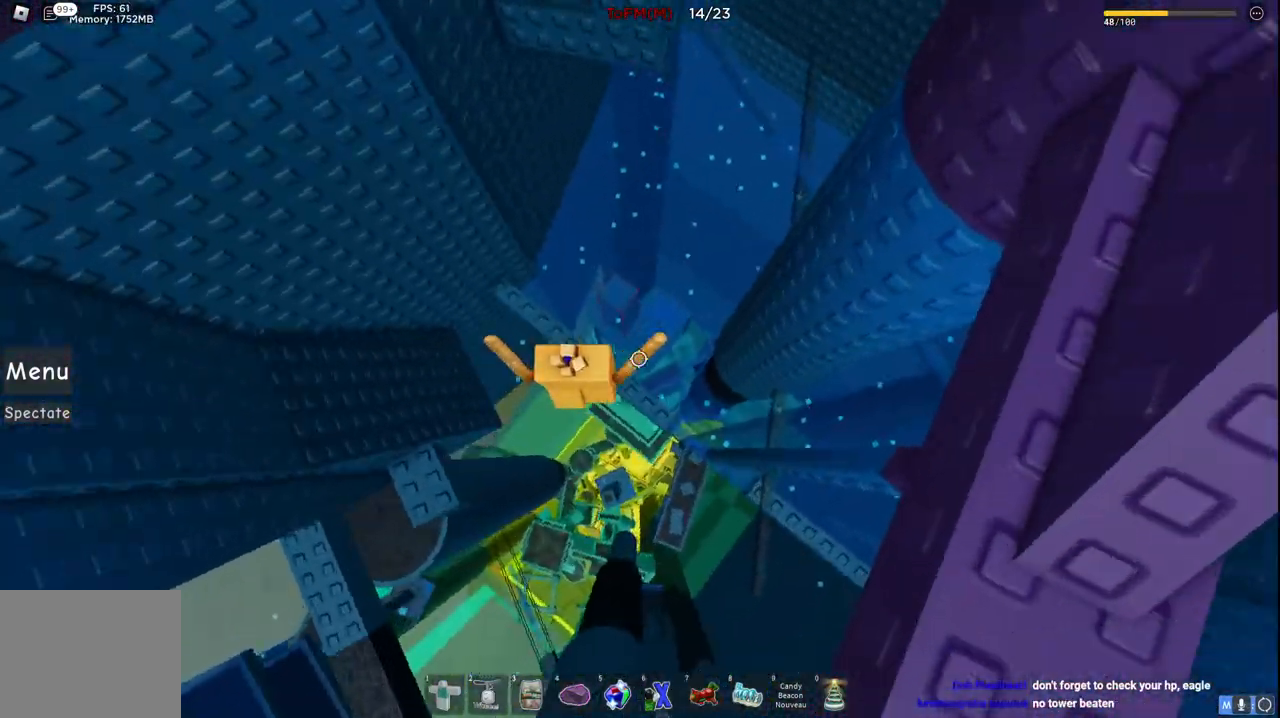
{"keys": ["d"], "events": [[134, "space", "down"], [350, "space", "up"]]}
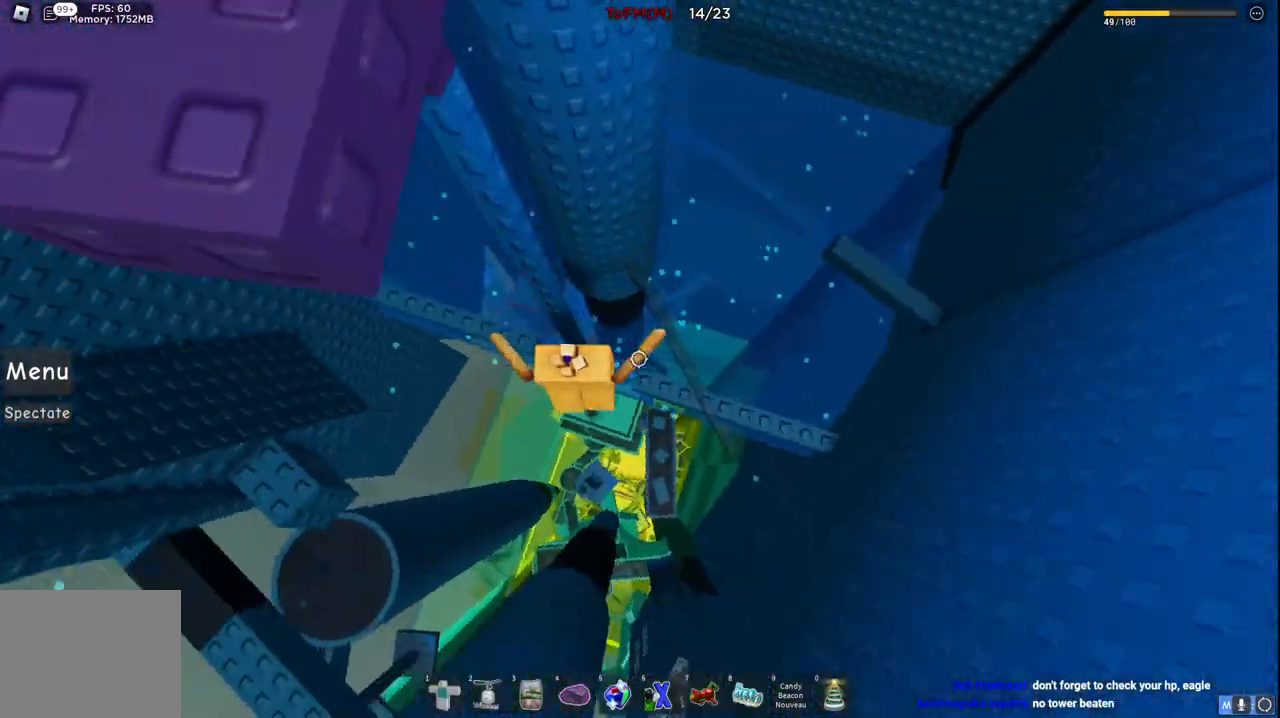
{"keys": [], "events": [[334, "d", "up"]]}